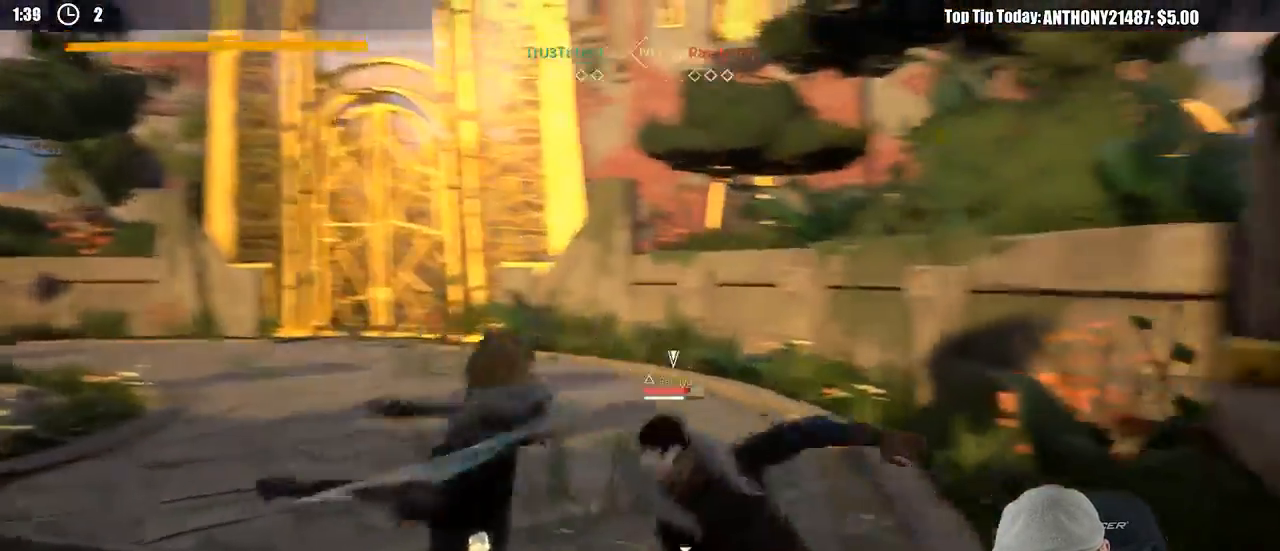
Gameplay with a controller (Xbox layout); each line is a JSON object with the inputs held at the frame after it. "events" lists button and stick changes between this image and that frame as [ms after this image, input, new state], when the widget could be followed in between. Not read: R3.
{"buttons": [], "left_stick": "down-left", "right_stick": "center", "events": [[33, "left_stick", "center"], [217, "left_stick", "down-left"]]}
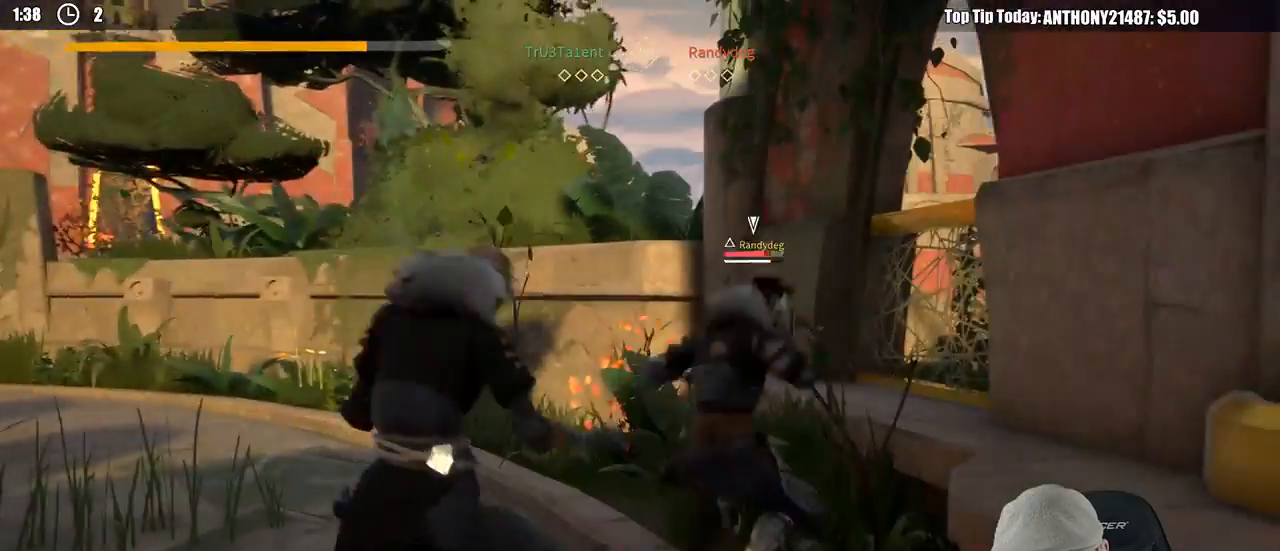
{"buttons": [], "left_stick": "down", "right_stick": "center", "events": [[33, "left_stick", "down"]]}
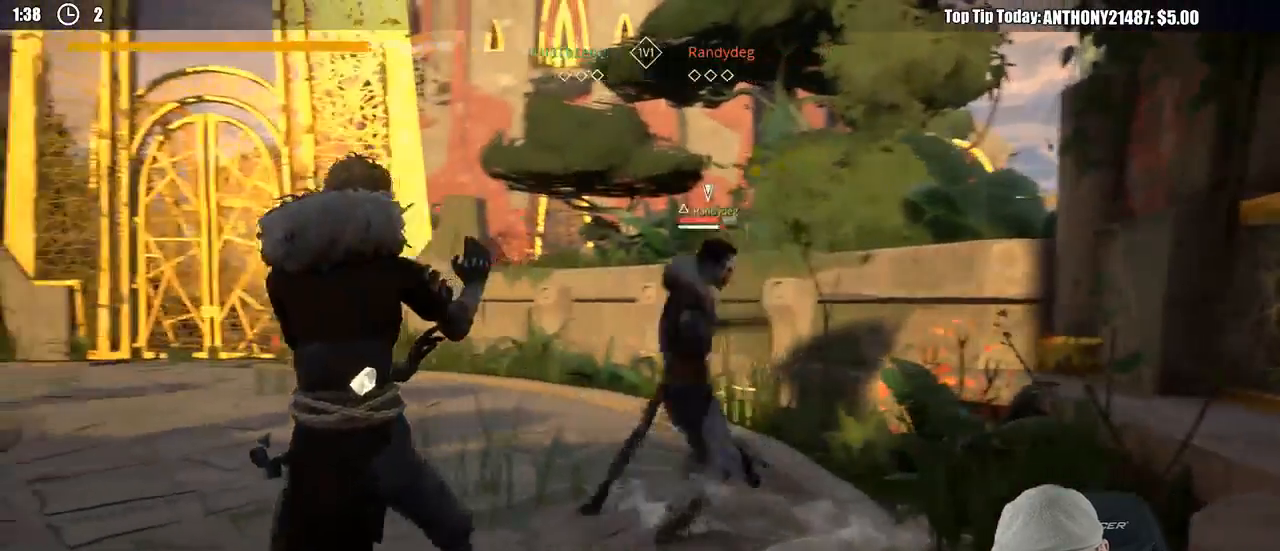
{"buttons": [], "left_stick": "up-right", "right_stick": "center", "events": [[383, "left_stick", "up-right"]]}
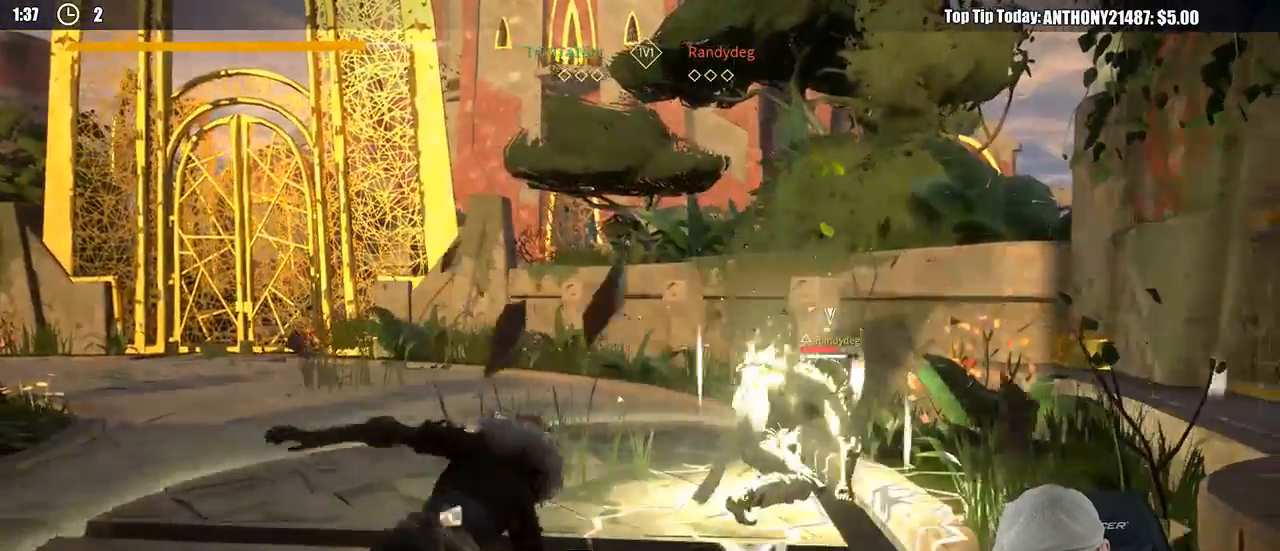
{"buttons": ["L2"], "left_stick": "down-left", "right_stick": "center", "events": [[100, "left_stick", "center"], [150, "left_stick", "down-left"], [350, "L2", "down"]]}
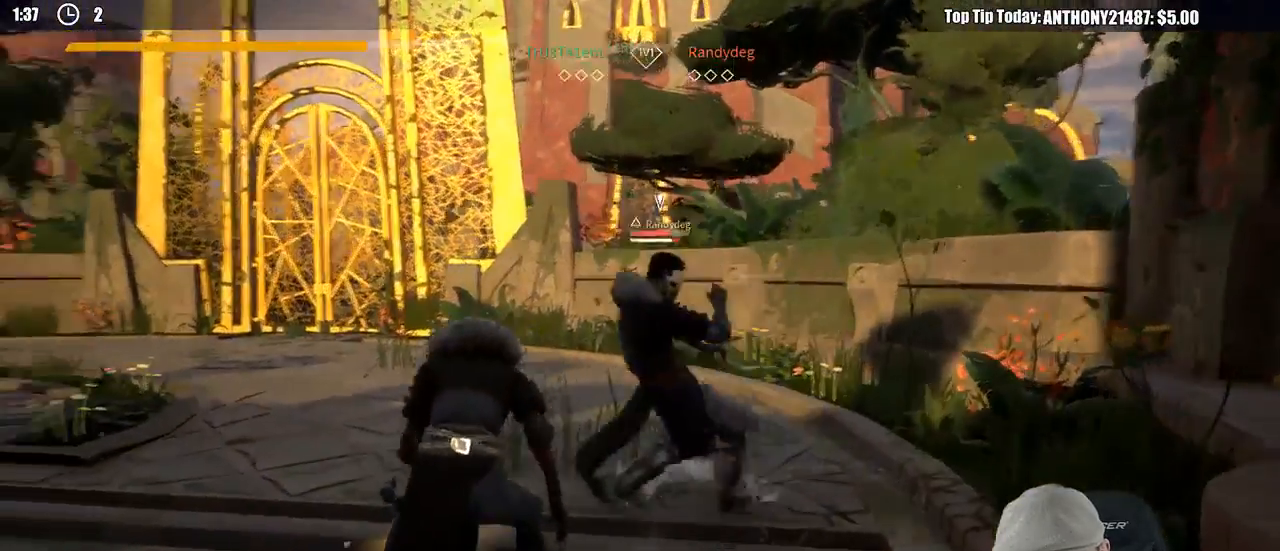
{"buttons": ["L2"], "left_stick": "down-left", "right_stick": "center", "events": []}
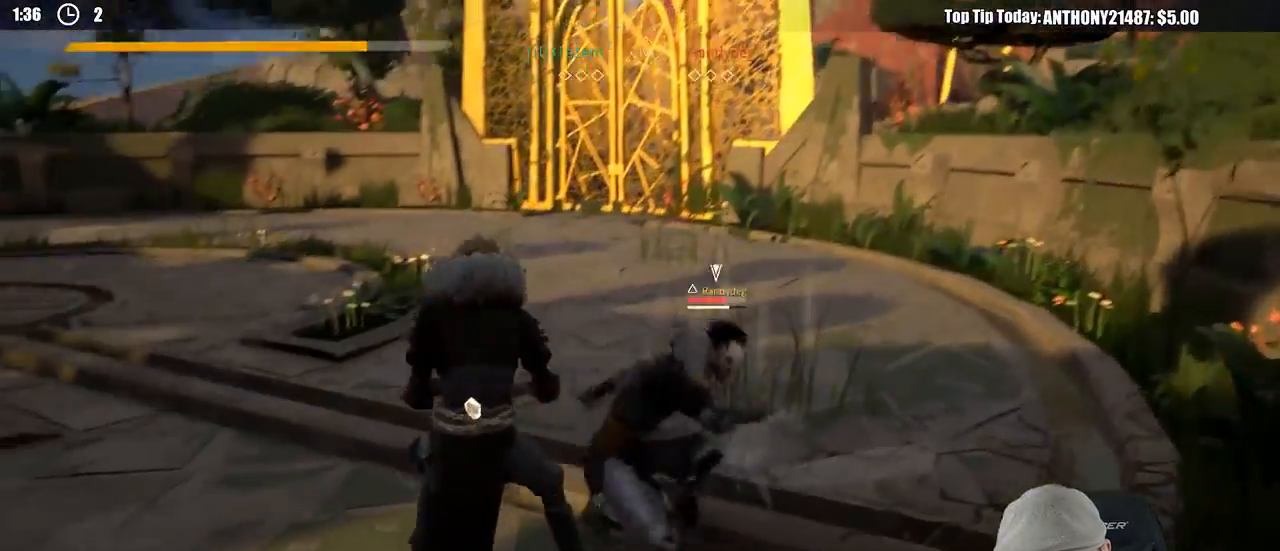
{"buttons": ["L2"], "left_stick": "up-right", "right_stick": "center", "events": [[117, "left_stick", "center"], [150, "X", "down"], [217, "left_stick", "up-right"], [250, "X", "up"], [417, "X", "down"], [500, "X", "up"]]}
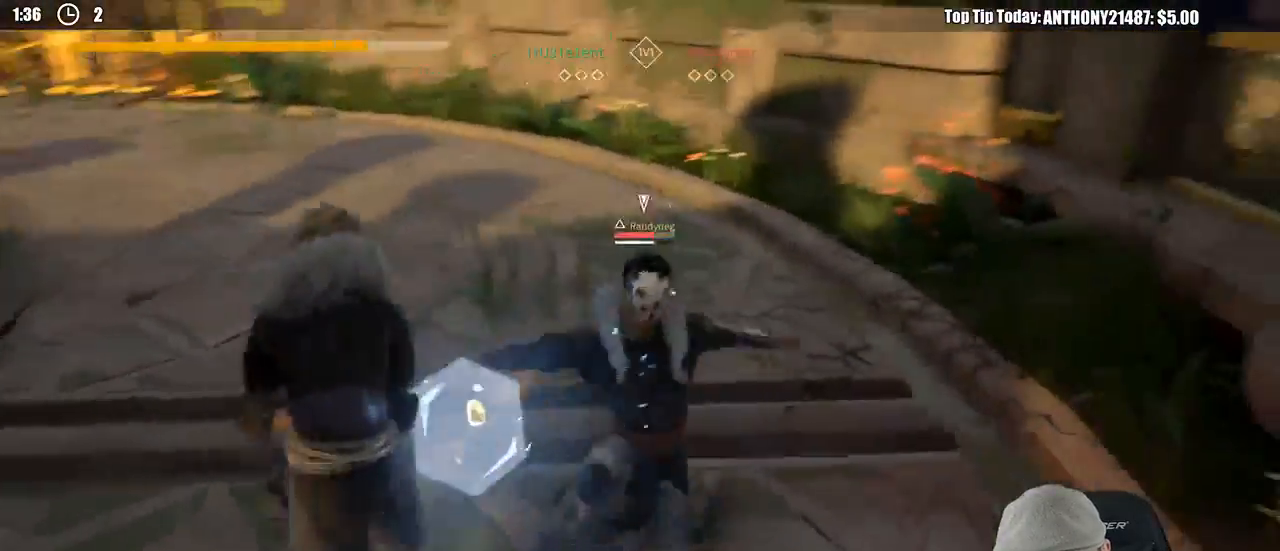
{"buttons": [], "left_stick": "up-right", "right_stick": "center", "events": [[450, "L2", "up"]]}
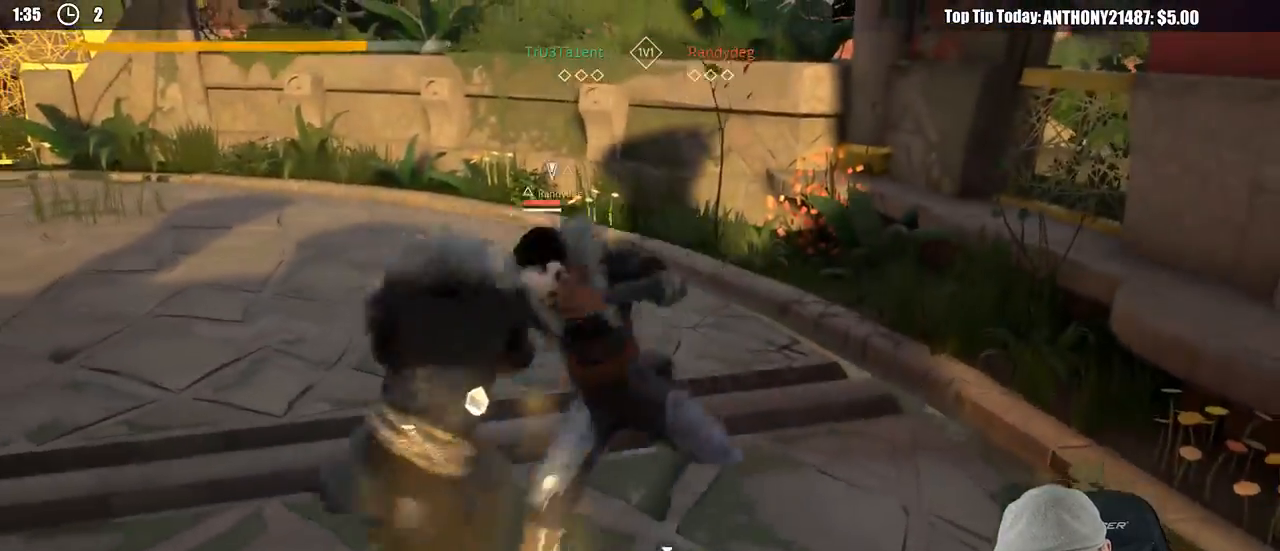
{"buttons": [], "left_stick": "up-right", "right_stick": "center", "events": [[50, "X", "down"], [167, "X", "up"]]}
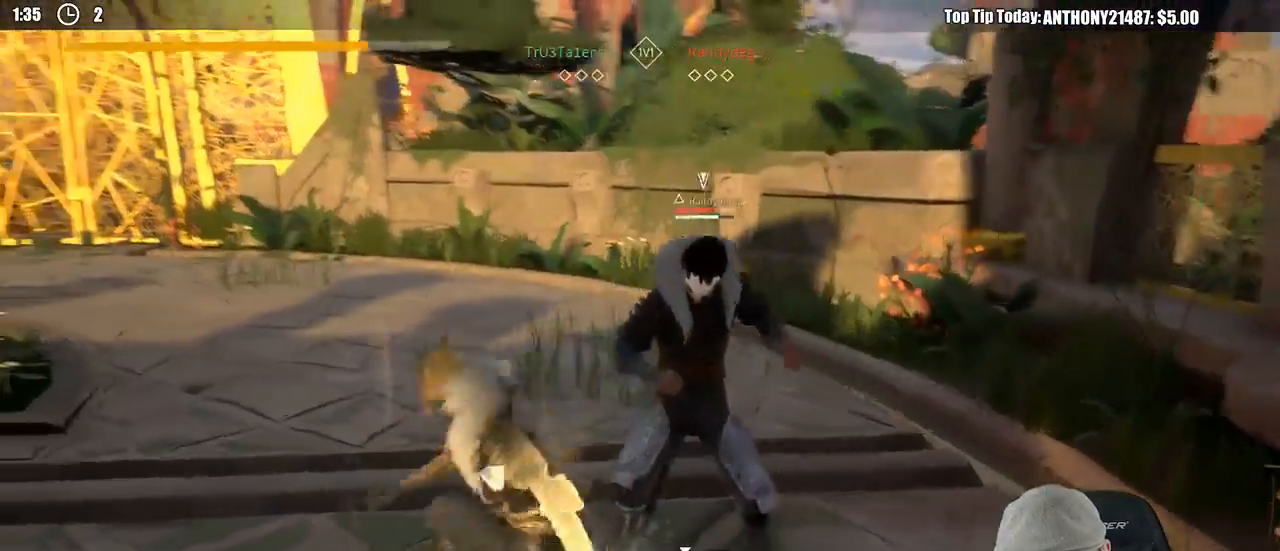
{"buttons": [], "left_stick": "down", "right_stick": "center", "events": [[167, "left_stick", "right"], [350, "left_stick", "down"]]}
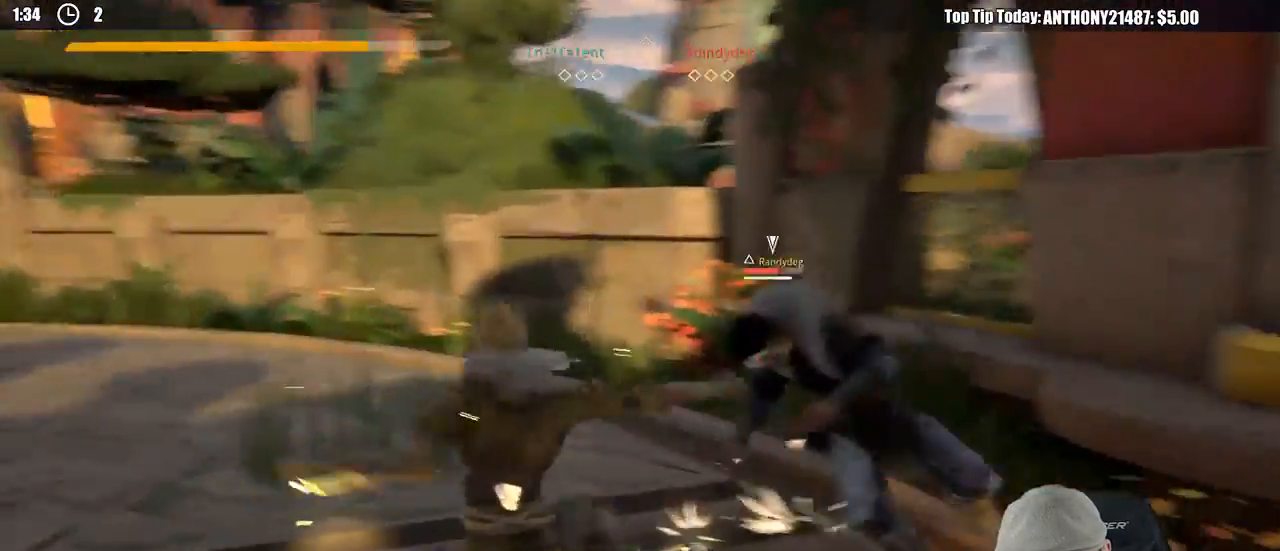
{"buttons": [], "left_stick": "down", "right_stick": "center", "events": []}
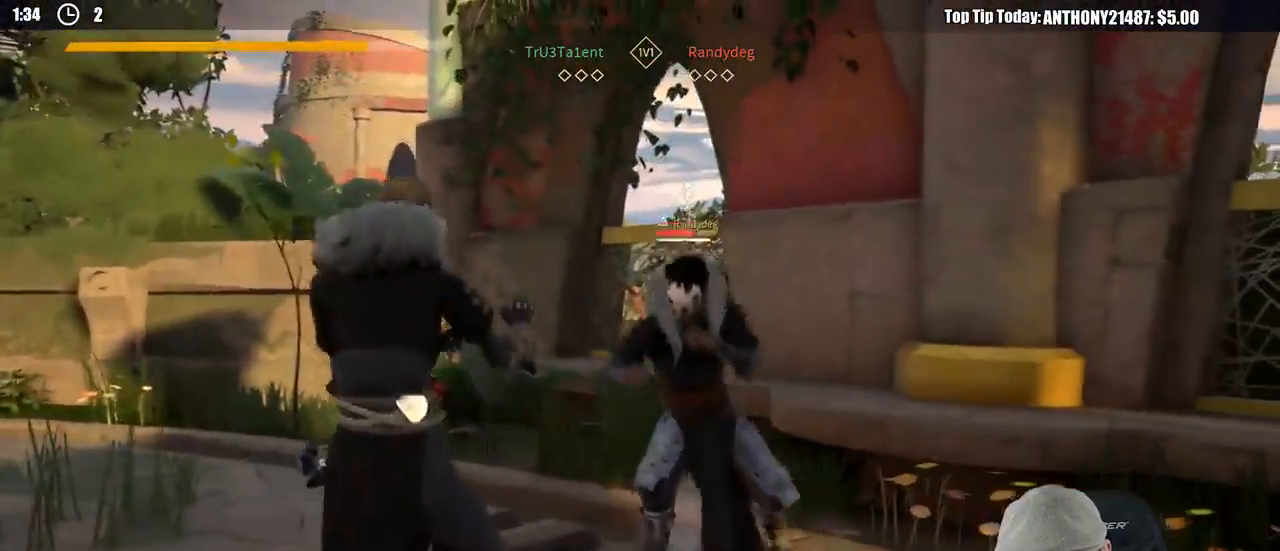
{"buttons": [], "left_stick": "down-left", "right_stick": "center", "events": [[433, "left_stick", "down-left"]]}
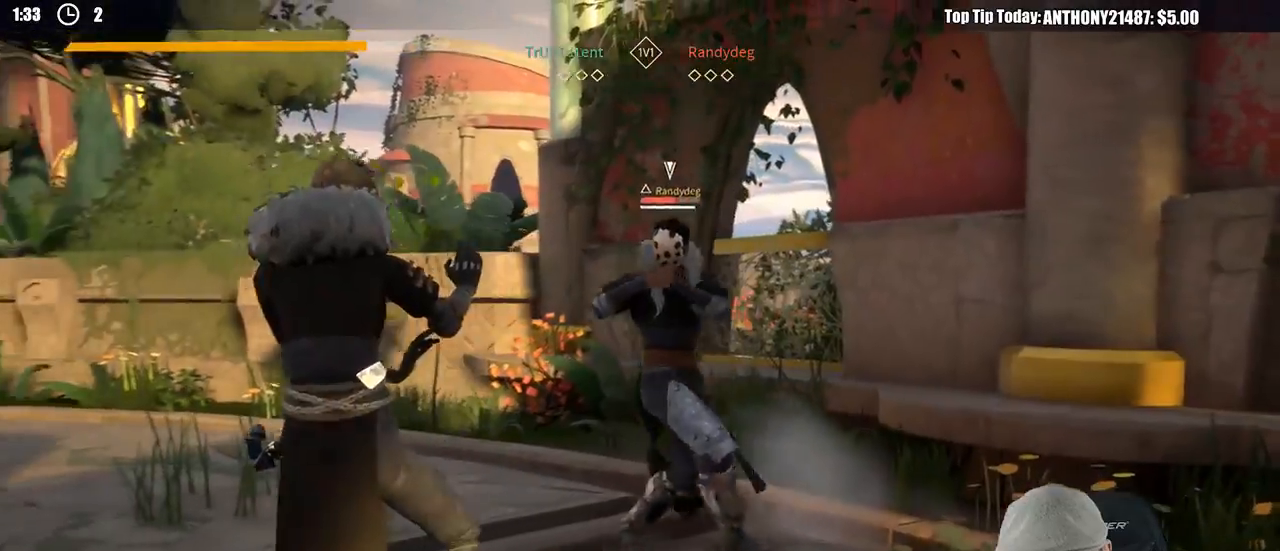
{"buttons": [], "left_stick": "up-right", "right_stick": "center", "events": [[33, "left_stick", "center"], [117, "X", "down"], [117, "left_stick", "up-right"], [217, "X", "up"]]}
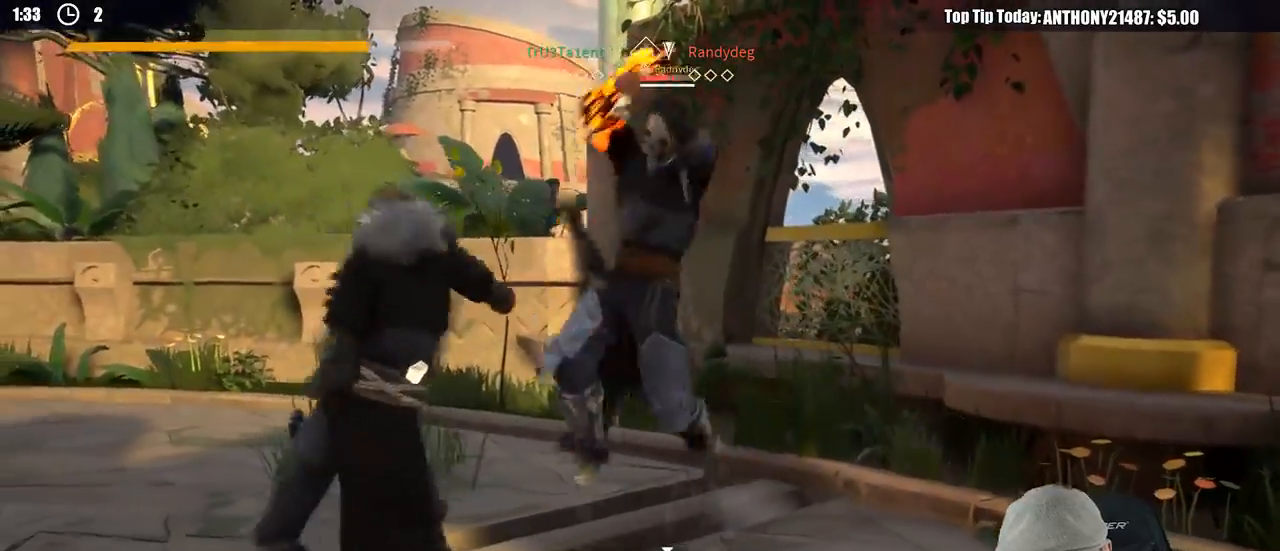
{"buttons": [], "left_stick": "up-right", "right_stick": "center", "events": [[17, "X", "down"], [133, "X", "up"]]}
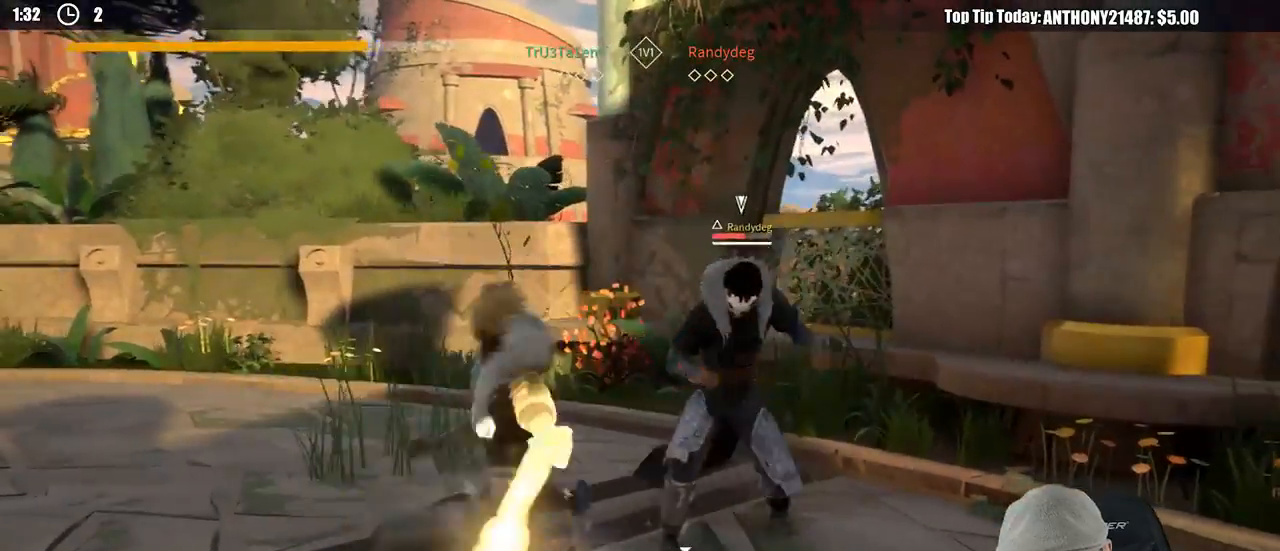
{"buttons": [], "left_stick": "right", "right_stick": "center", "events": [[233, "left_stick", "right"]]}
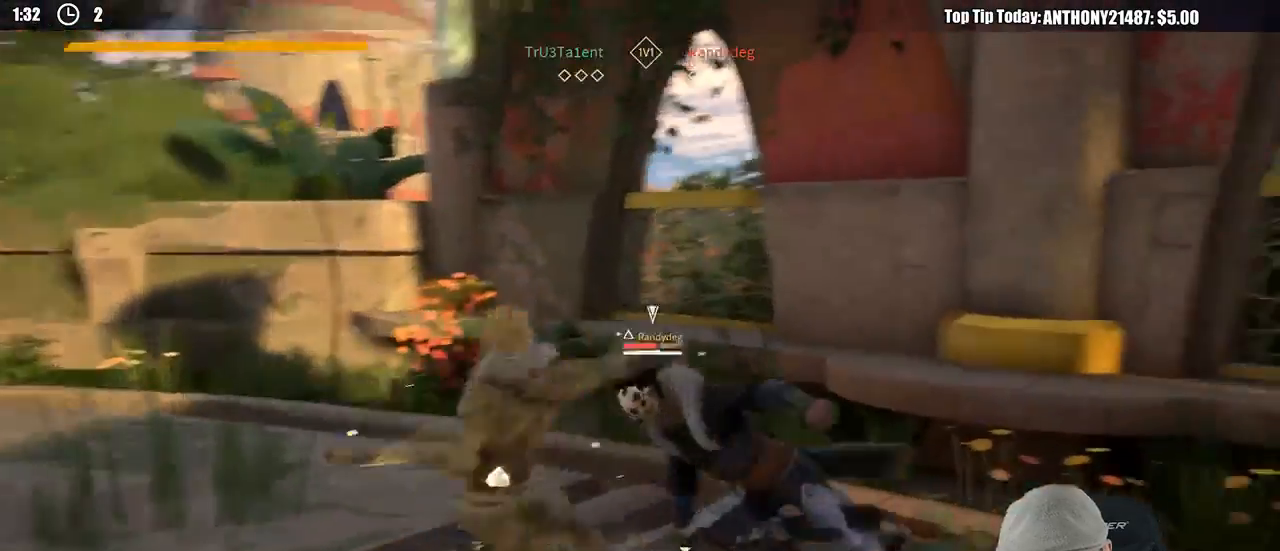
{"buttons": [], "left_stick": "down-left", "right_stick": "center", "events": [[100, "left_stick", "down"], [317, "X", "down"], [383, "left_stick", "down-left"], [400, "X", "up"]]}
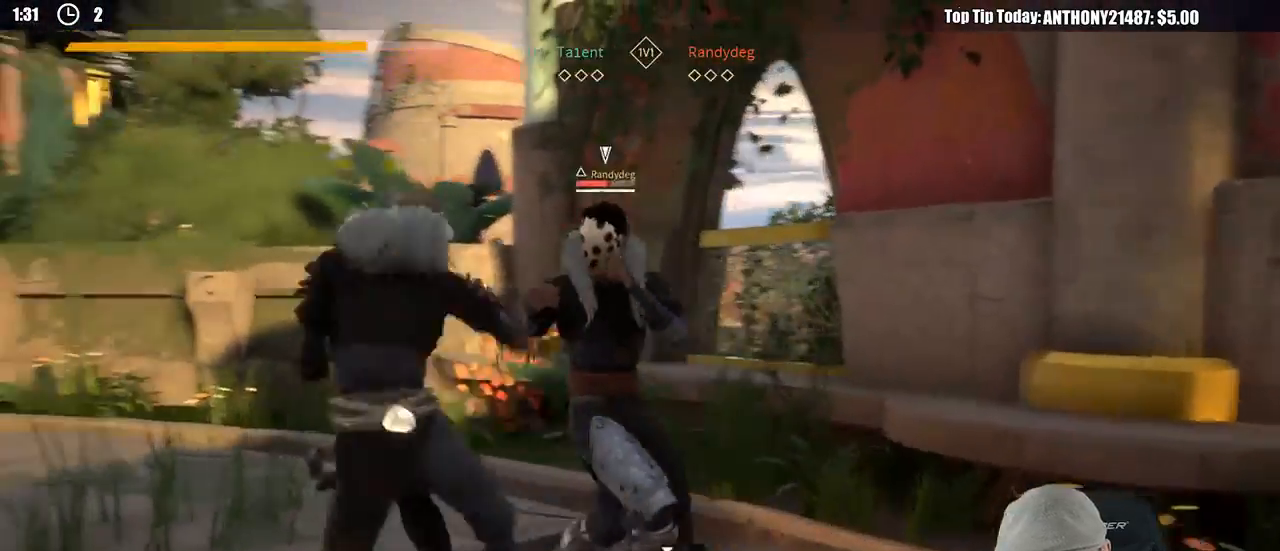
{"buttons": [], "left_stick": "up-right", "right_stick": "center", "events": [[67, "left_stick", "up-right"], [200, "L2", "down"], [367, "L2", "up"], [367, "X", "down"], [450, "X", "up"]]}
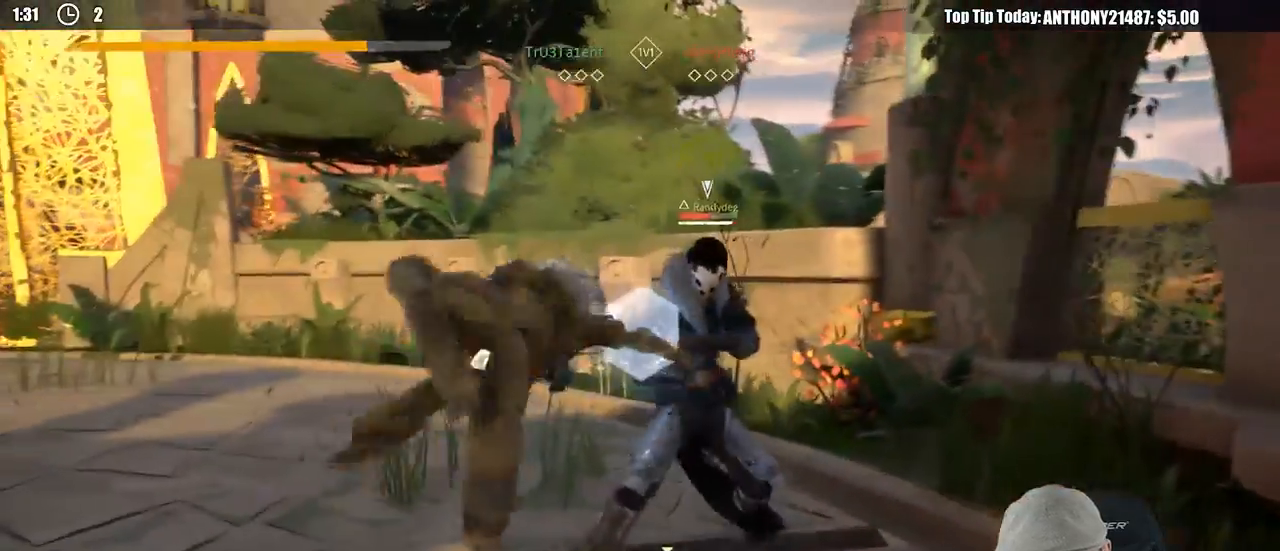
{"buttons": [], "left_stick": "center", "right_stick": "center", "events": [[283, "left_stick", "center"], [417, "X", "down"], [500, "X", "up"]]}
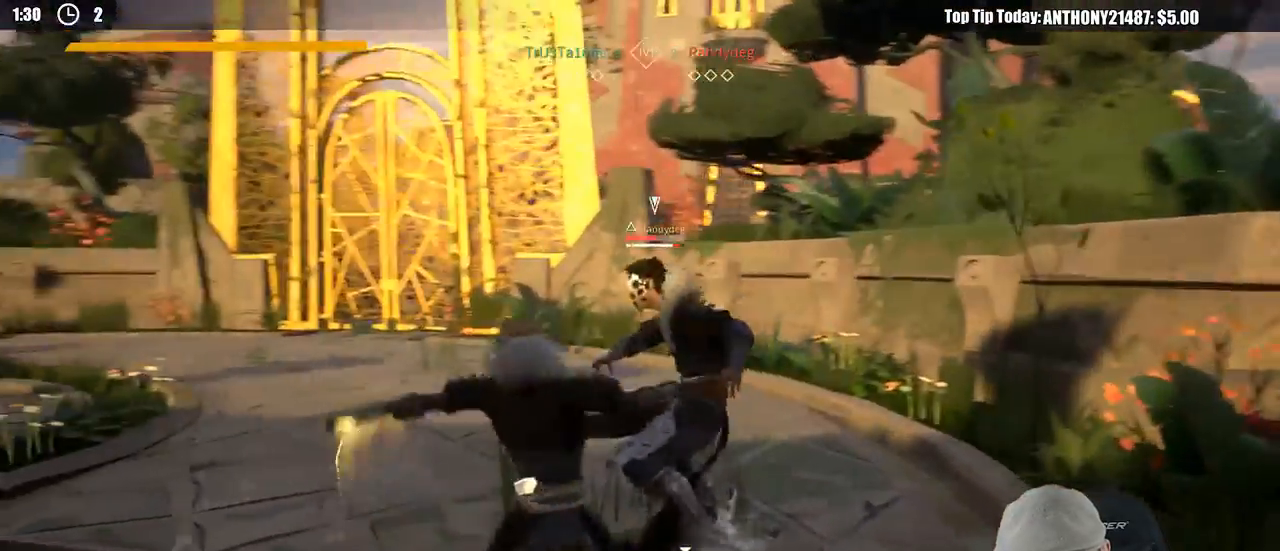
{"buttons": [], "left_stick": "down", "right_stick": "center", "events": [[33, "left_stick", "left"], [83, "left_stick", "center"], [383, "left_stick", "down-left"], [500, "left_stick", "down"]]}
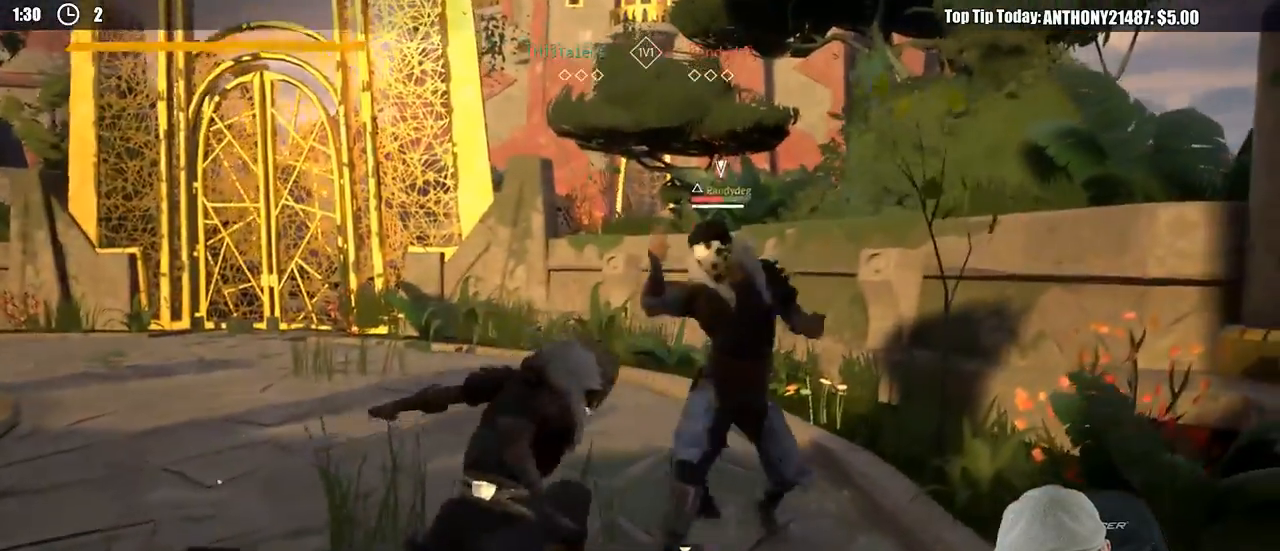
{"buttons": [], "left_stick": "down", "right_stick": "center", "events": []}
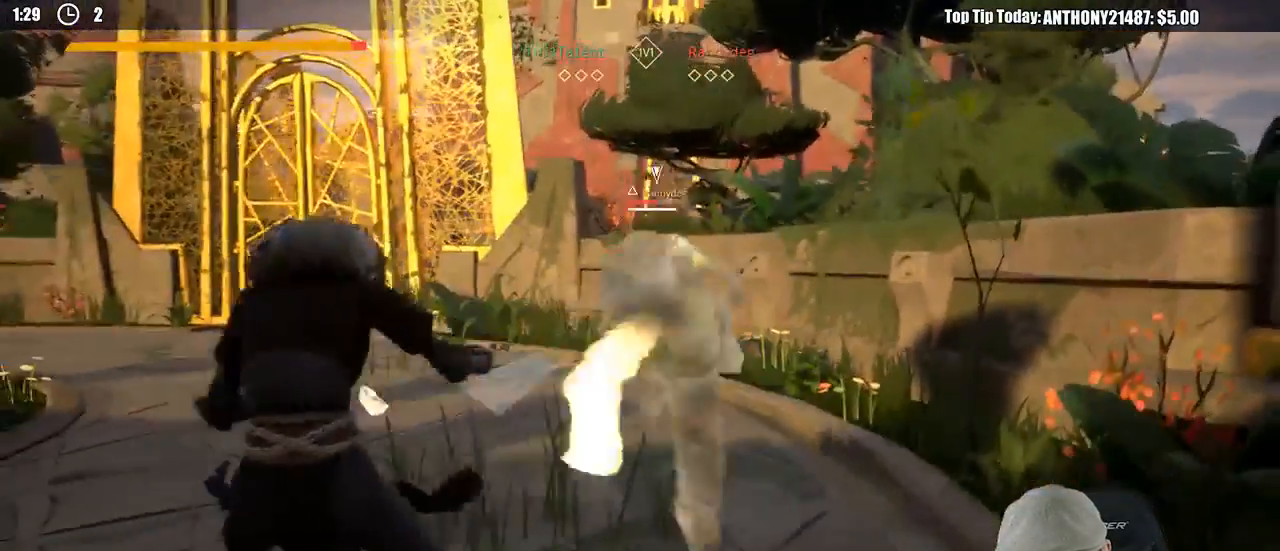
{"buttons": [], "left_stick": "down", "right_stick": "center", "events": [[50, "X", "down"], [167, "X", "up"]]}
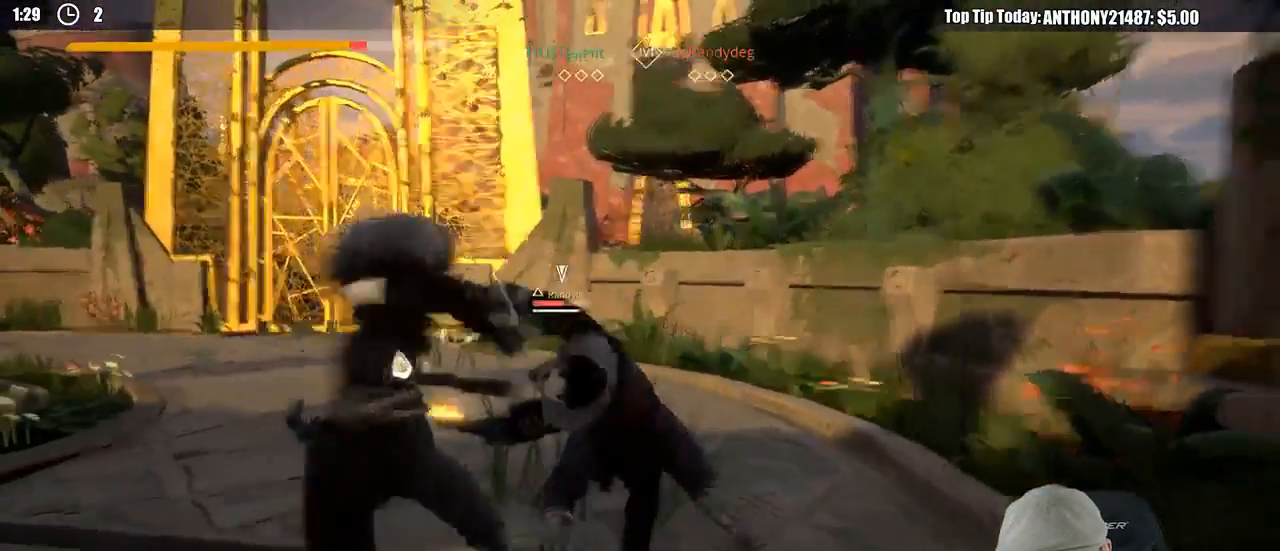
{"buttons": [], "left_stick": "down-left", "right_stick": "center", "events": [[67, "X", "down"], [100, "left_stick", "down-left"], [183, "X", "up"]]}
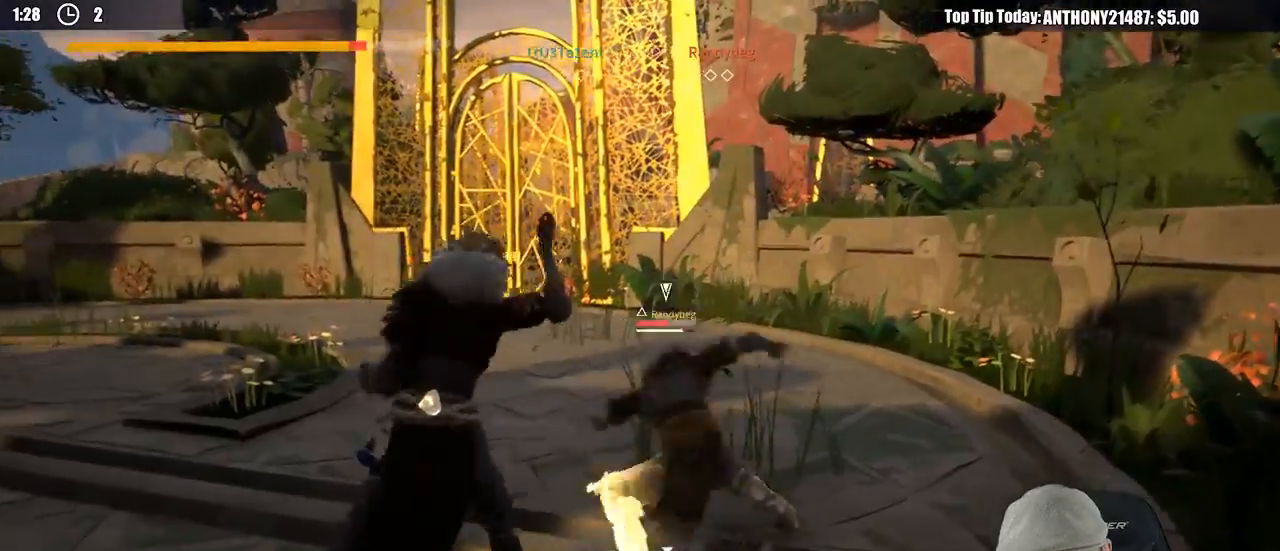
{"buttons": [], "left_stick": "down-left", "right_stick": "center", "events": [[33, "left_stick", "down"], [133, "left_stick", "down-left"], [333, "X", "down"], [433, "X", "up"]]}
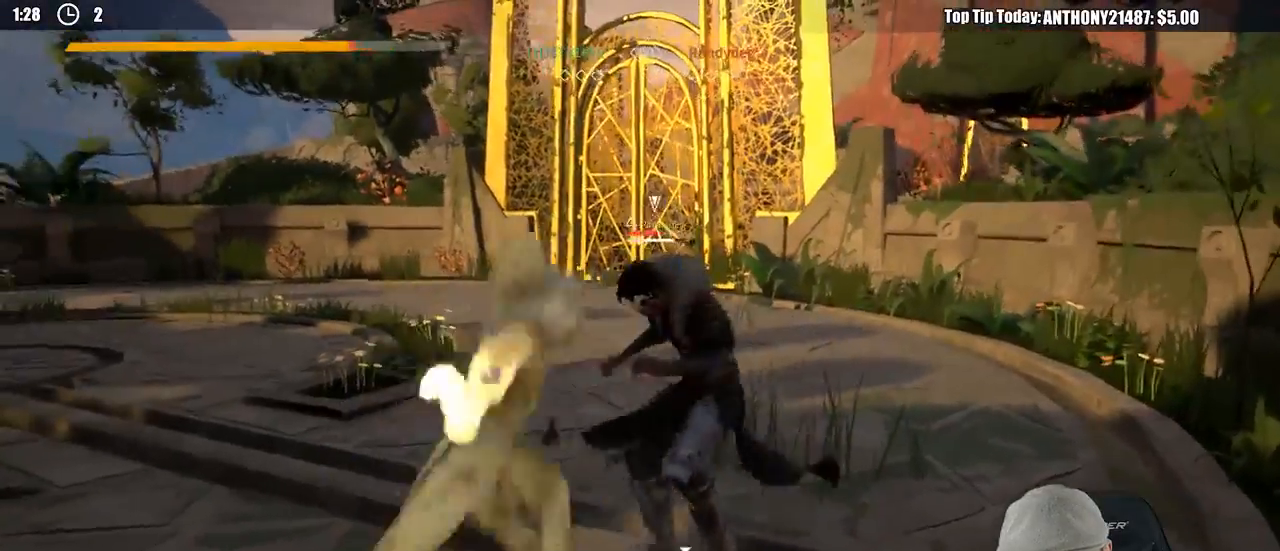
{"buttons": [], "left_stick": "center", "right_stick": "center", "events": [[100, "left_stick", "center"], [167, "left_stick", "up-right"], [217, "L2", "down"], [317, "left_stick", "center"], [350, "L2", "up"], [383, "X", "down"], [483, "X", "up"]]}
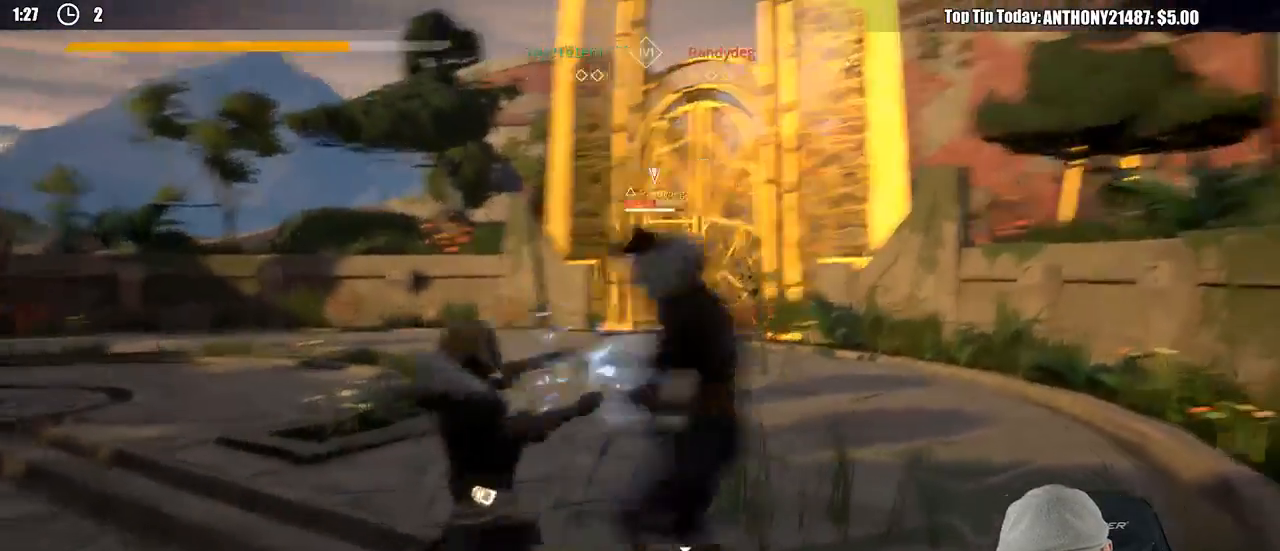
{"buttons": [], "left_stick": "down-left", "right_stick": "center", "events": [[483, "left_stick", "down-left"]]}
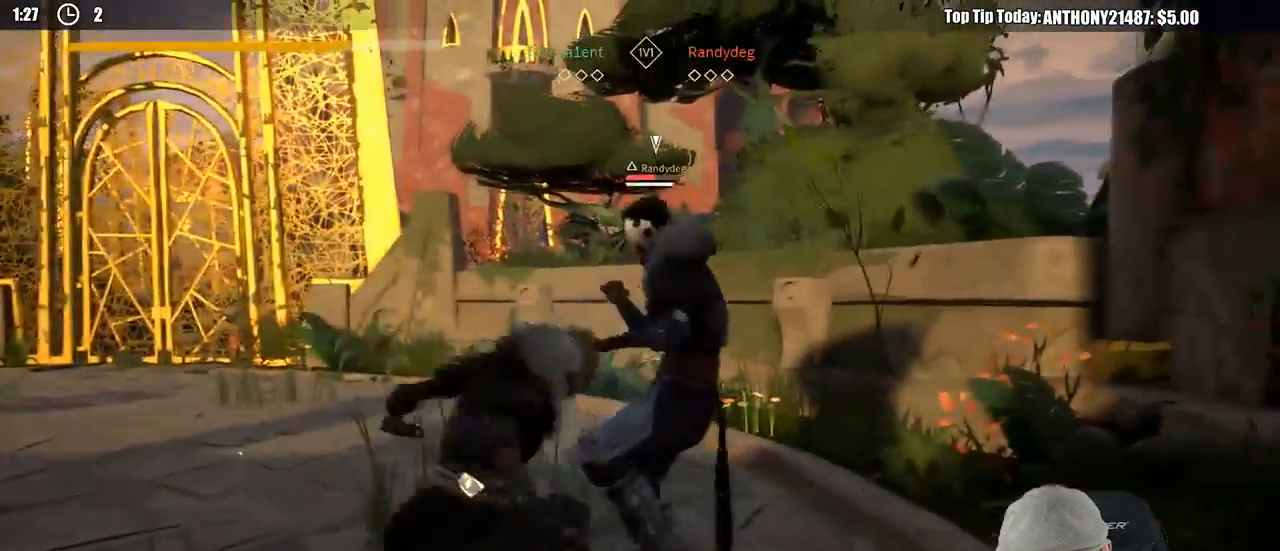
{"buttons": ["L2"], "left_stick": "down-left", "right_stick": "center", "events": [[33, "left_stick", "down"], [200, "L2", "down"], [250, "L3", "down"], [400, "left_stick", "down-left"], [433, "L3", "up"]]}
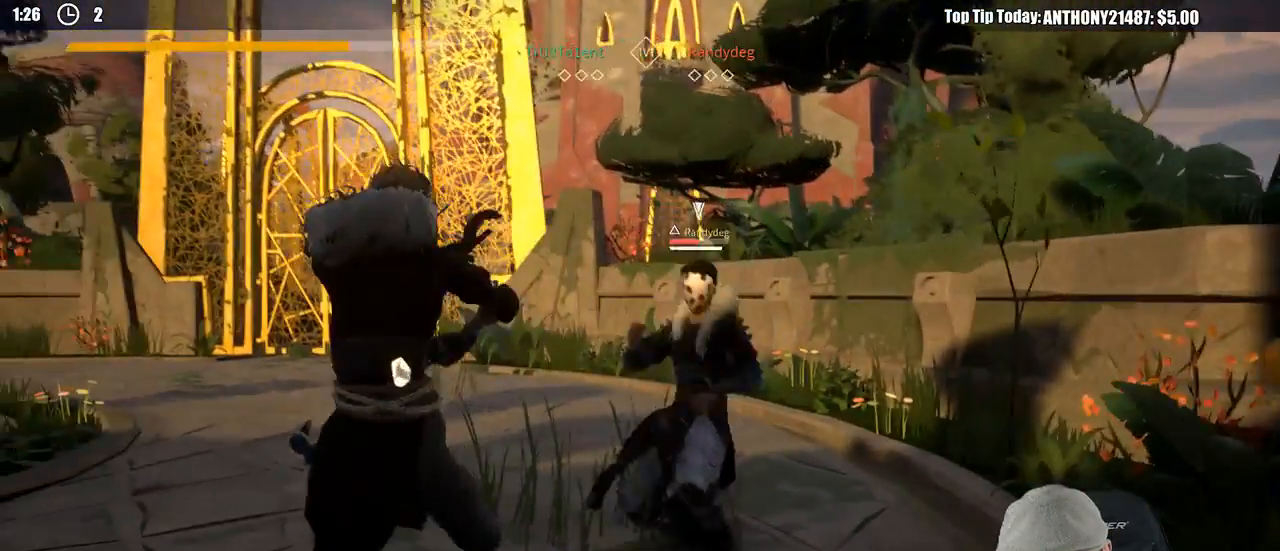
{"buttons": [], "left_stick": "up-right", "right_stick": "center", "events": [[17, "left_stick", "center"], [100, "X", "down"], [133, "left_stick", "up-right"], [217, "X", "up"], [233, "left_stick", "center"], [417, "L2", "up"], [483, "left_stick", "up-right"]]}
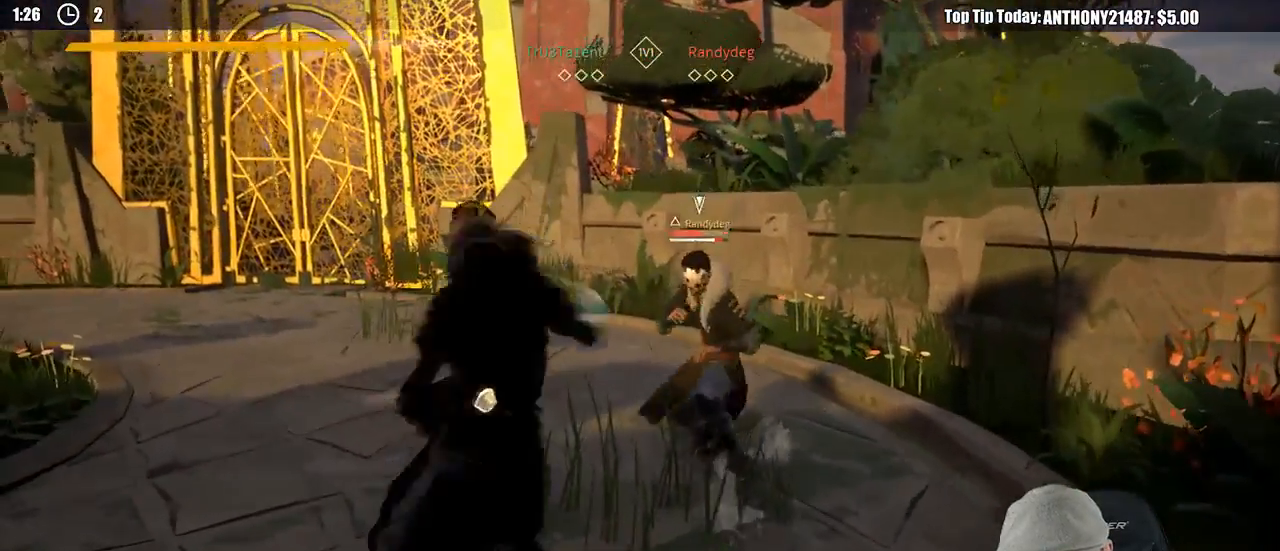
{"buttons": [], "left_stick": "down-left", "right_stick": "center", "events": [[117, "left_stick", "center"], [317, "left_stick", "down-left"]]}
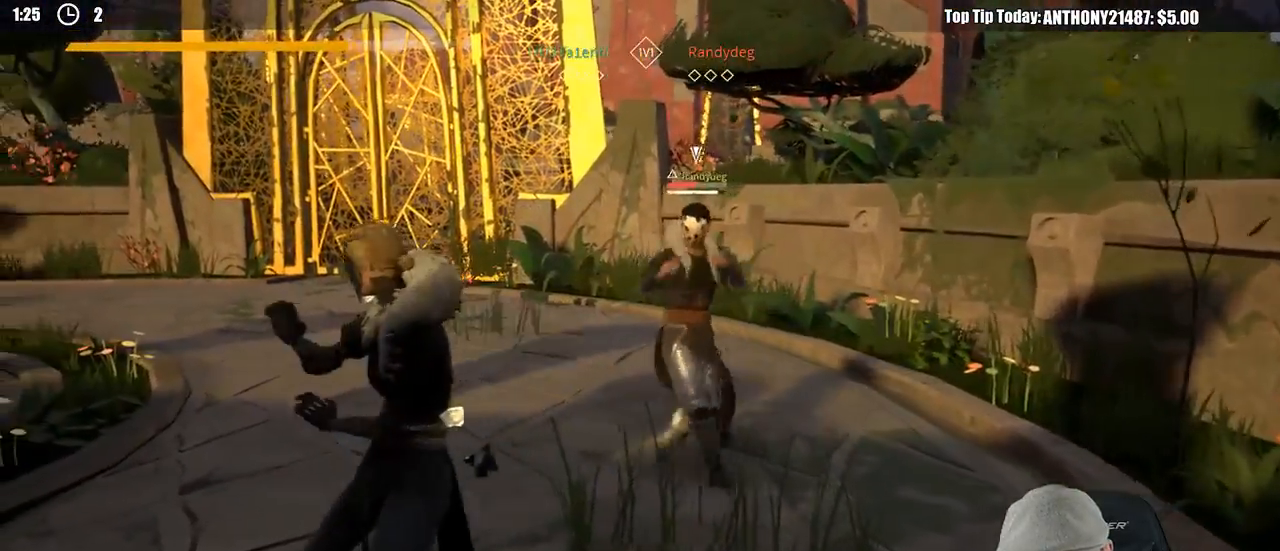
{"buttons": ["X"], "left_stick": "center", "right_stick": "center", "events": [[117, "left_stick", "center"], [483, "X", "down"]]}
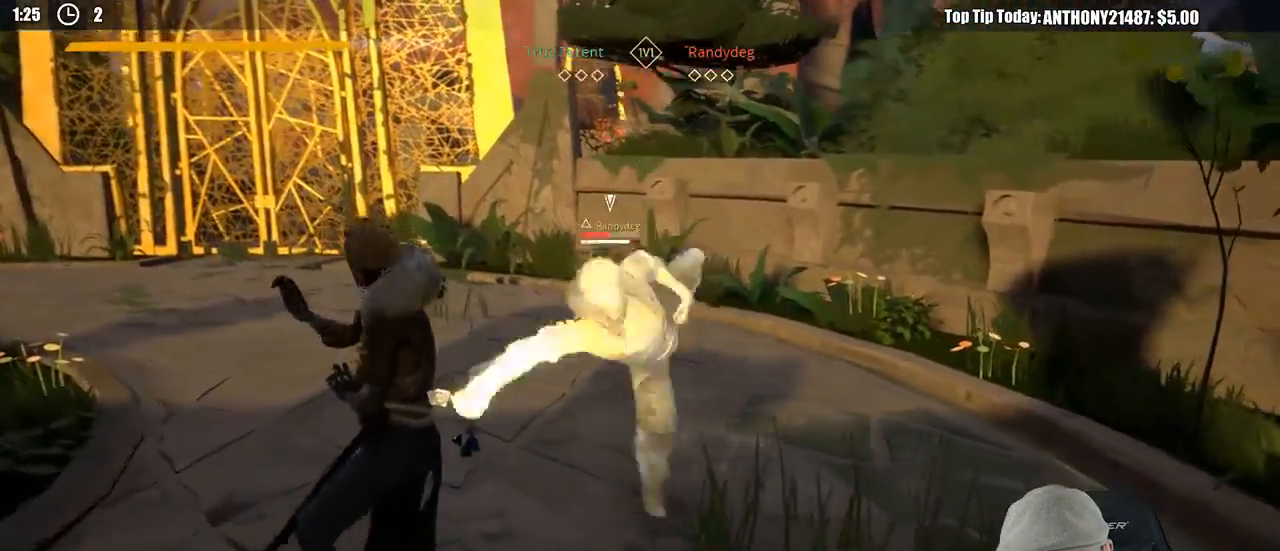
{"buttons": [], "left_stick": "right", "right_stick": "center", "events": [[100, "X", "up"], [350, "left_stick", "up-right"], [417, "X", "down"], [500, "X", "up"], [500, "left_stick", "right"]]}
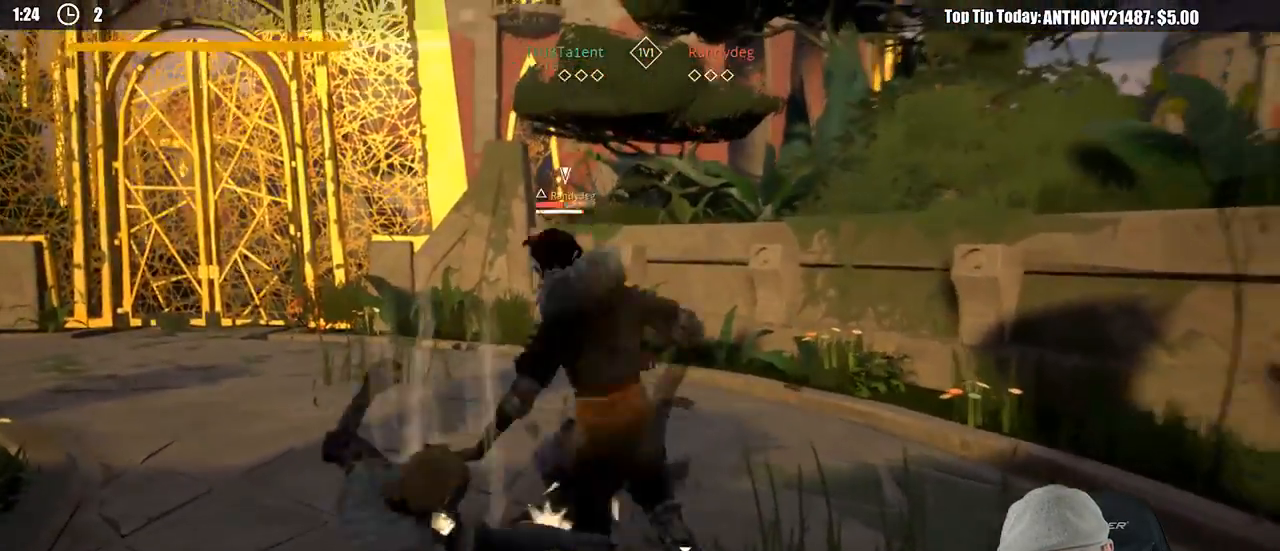
{"buttons": [], "left_stick": "right", "right_stick": "center", "events": [[317, "left_stick", "up-right"], [417, "X", "down"], [433, "left_stick", "right"], [500, "X", "up"]]}
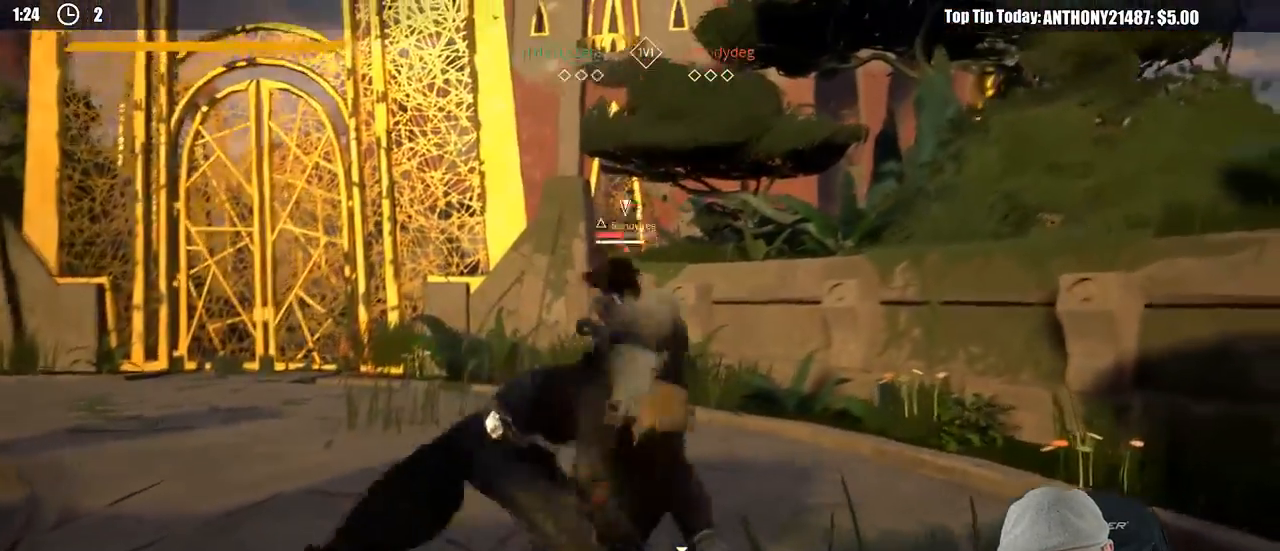
{"buttons": ["X"], "left_stick": "right", "right_stick": "center", "events": [[417, "X", "down"]]}